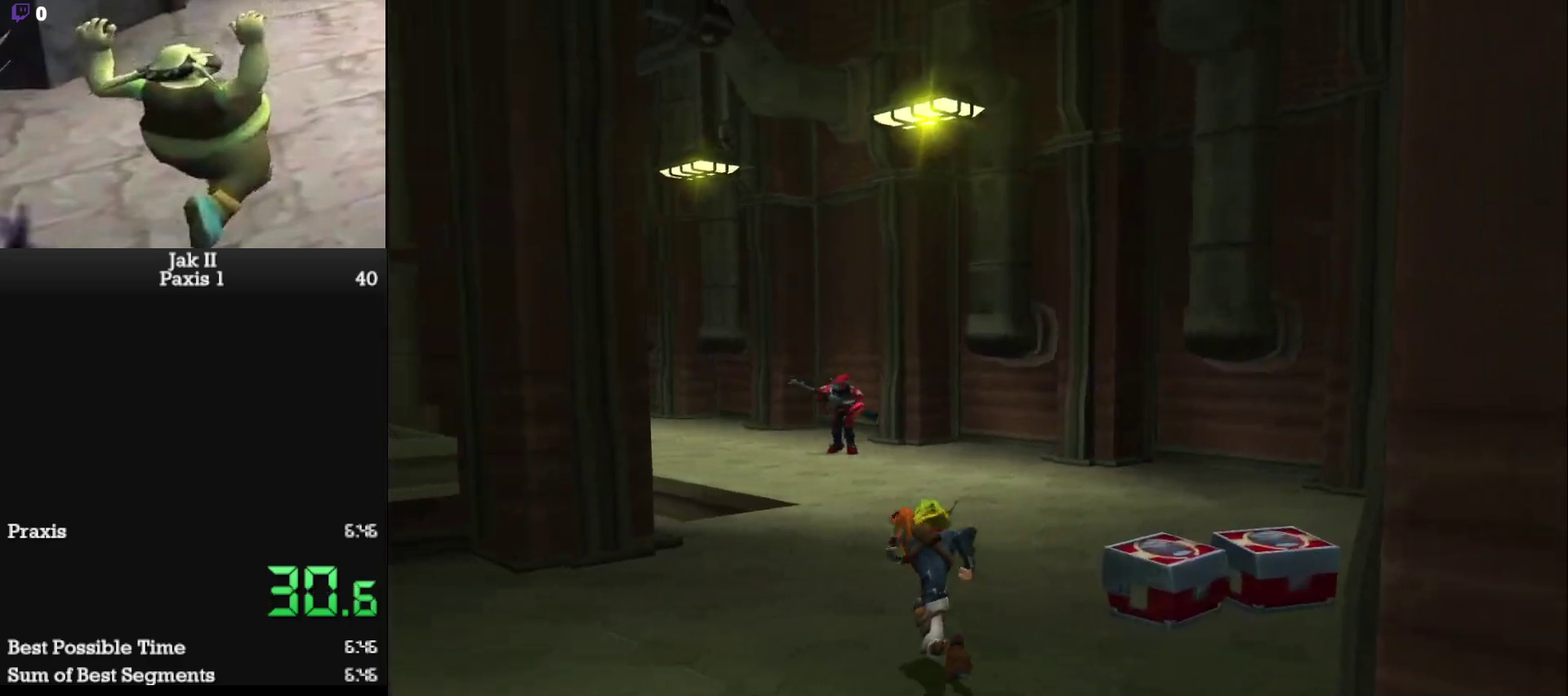
Gameplay with a controller (PlayStation layout); each line is a JSON object with the inputs held at the frame after it. "events" lists button and stick changes between this image and that frame as [ms after this image, input, new state], when the widget could be followed in between. This overlay highlights the sticks when they move; stick clicks (L3 R3) are not distinguishable. Not read: L3 R3 right_stick.
{"buttons": [], "left_stick": "center", "events": [[167, "L1", "up"], [250, "CROSS", "down"], [367, "CROSS", "up"], [417, "left_stick", "center"]]}
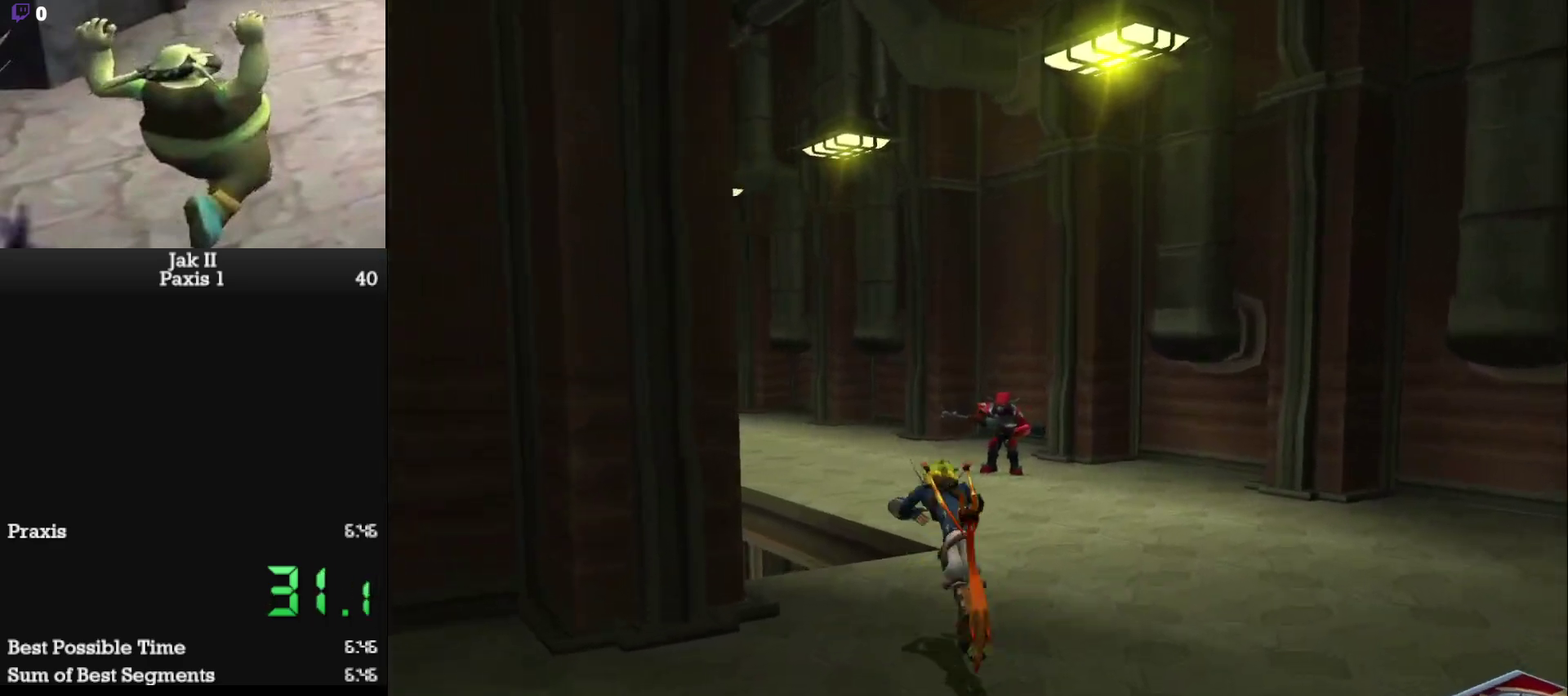
{"buttons": [], "left_stick": "up-left", "events": [[317, "left_stick", "up-left"]]}
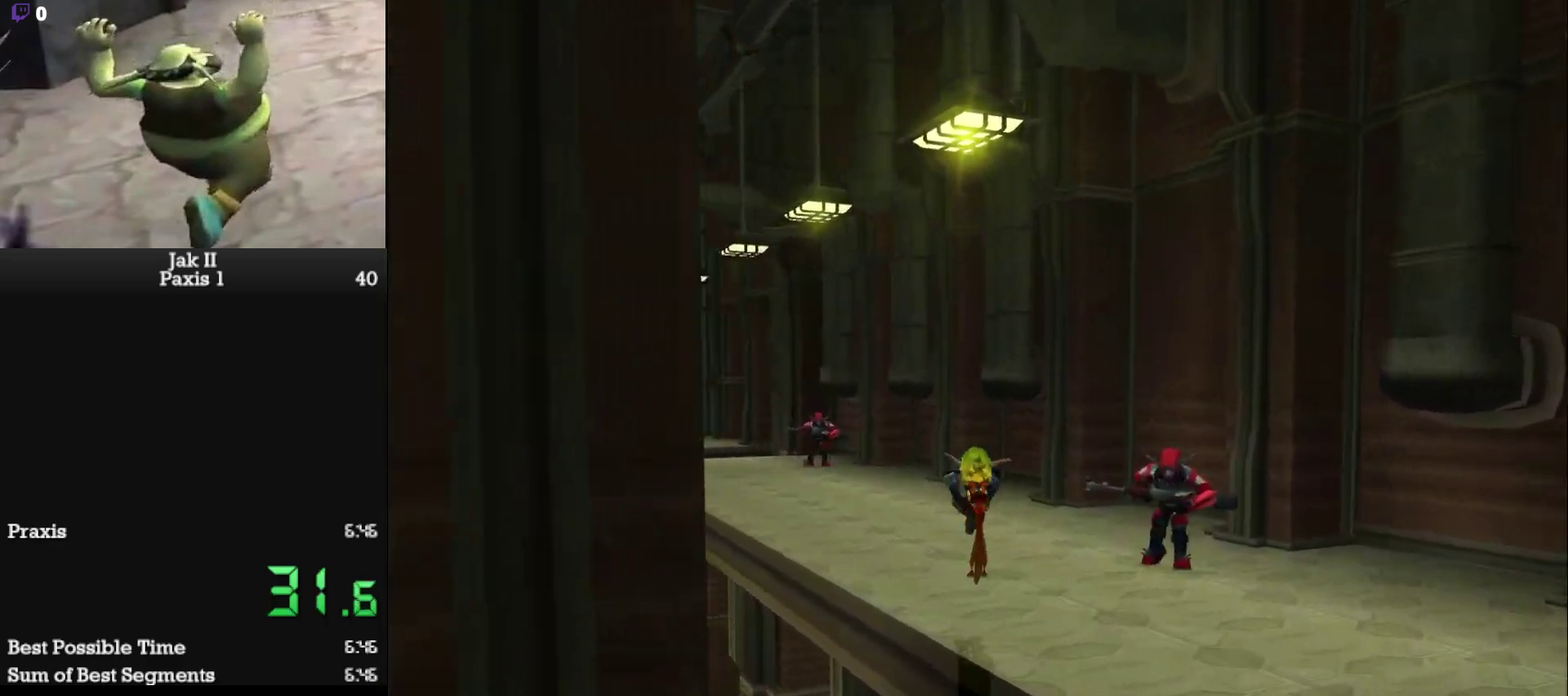
{"buttons": [], "left_stick": "center", "events": [[117, "L1", "down"], [250, "left_stick", "up"], [267, "L1", "up"], [317, "CROSS", "down"], [317, "left_stick", "center"], [417, "CROSS", "up"]]}
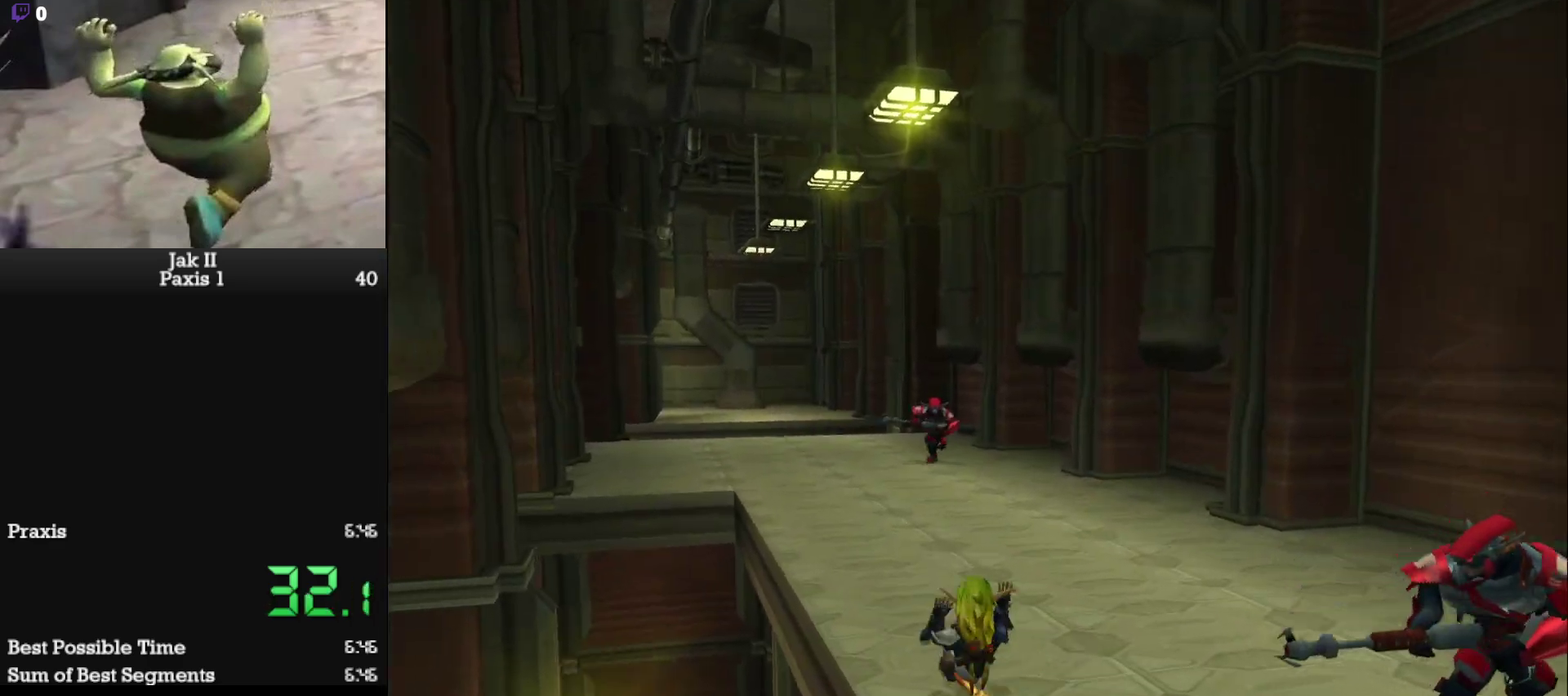
{"buttons": [], "left_stick": "up", "events": [[300, "left_stick", "up"]]}
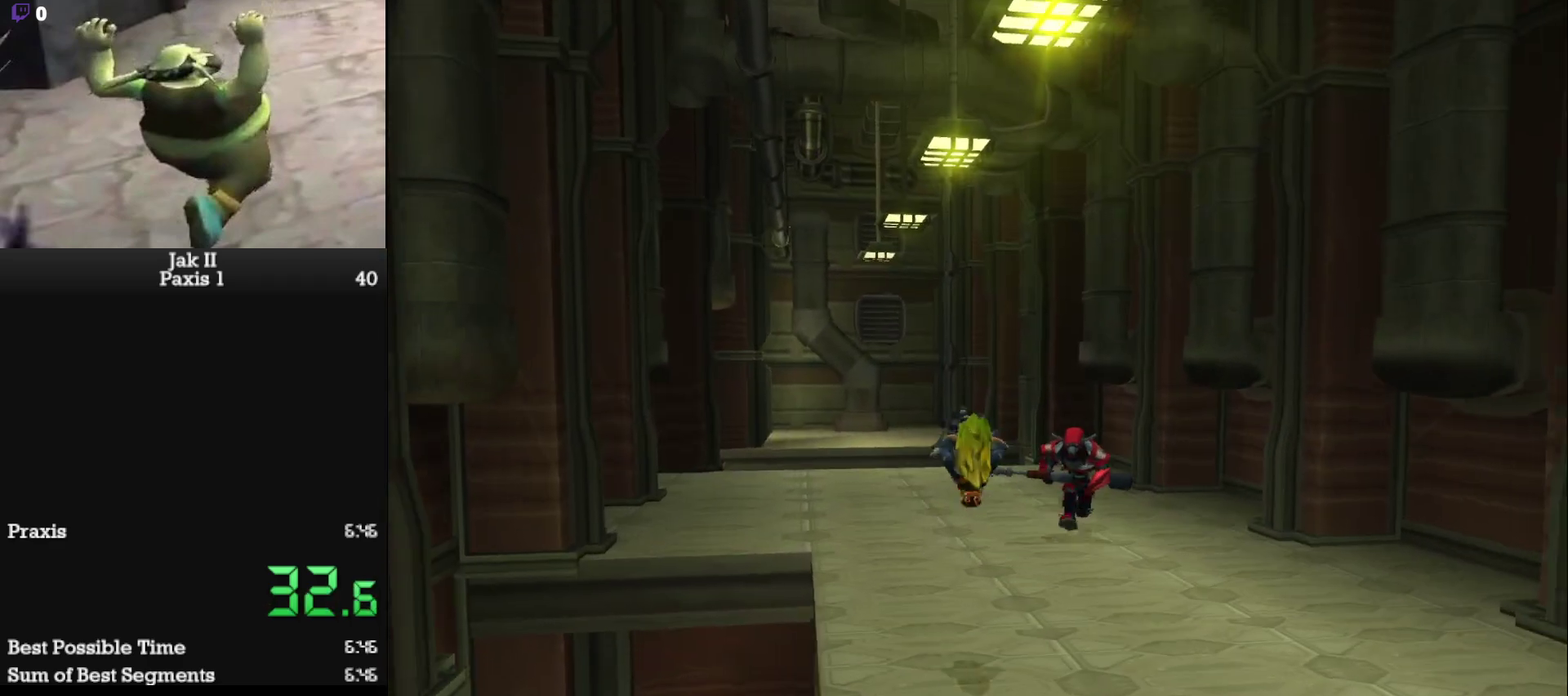
{"buttons": [], "left_stick": "up", "events": [[250, "L1", "down"], [367, "CROSS", "down"], [383, "L1", "up"], [467, "CROSS", "up"]]}
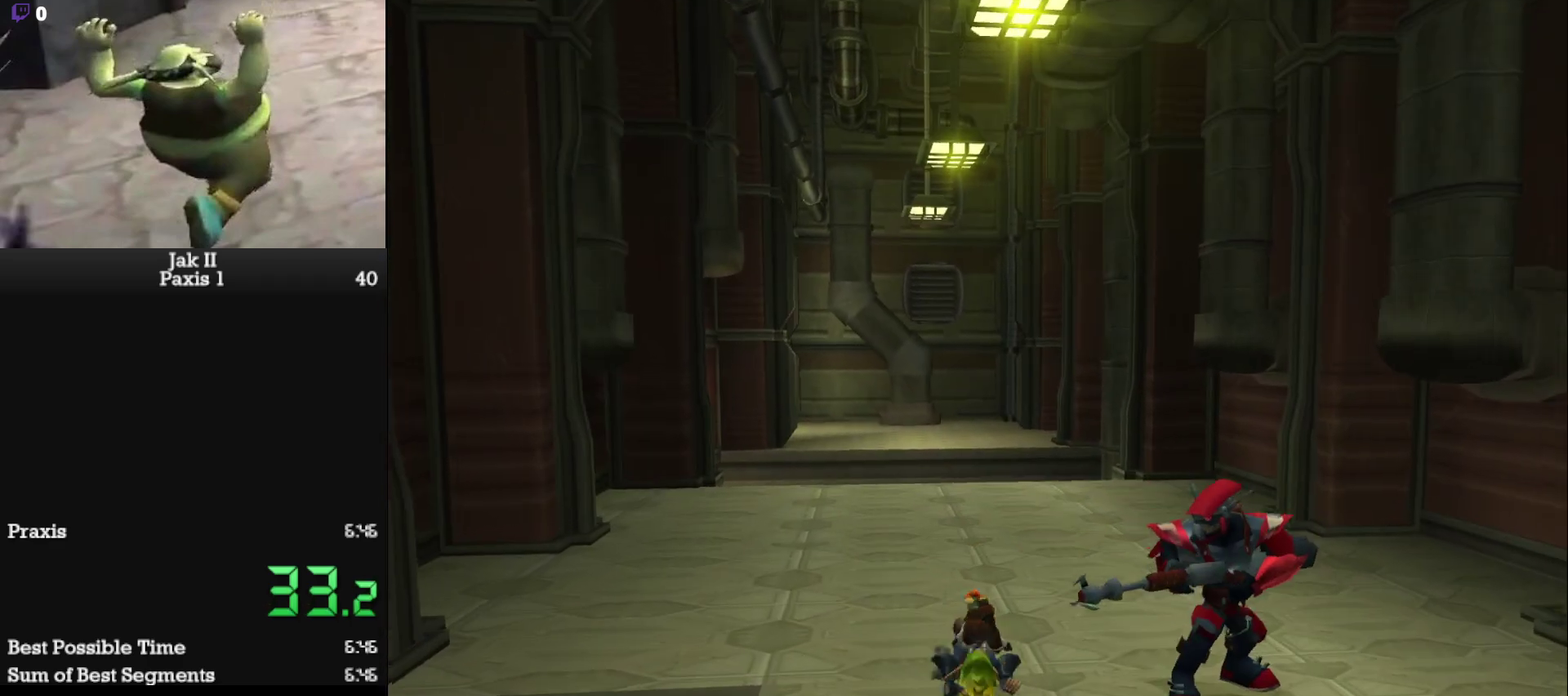
{"buttons": [], "left_stick": "center", "events": [[33, "left_stick", "center"]]}
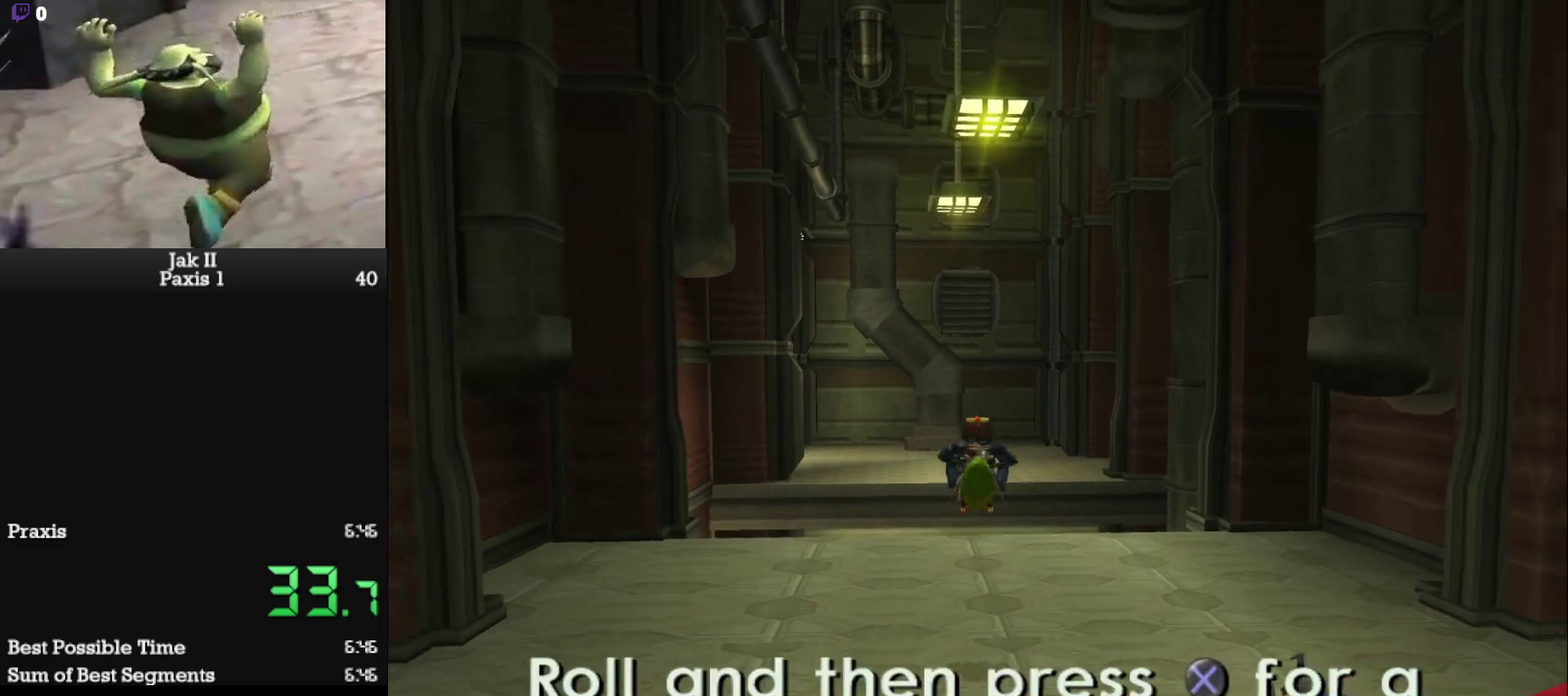
{"buttons": ["CROSS"], "left_stick": "up-left", "events": [[117, "left_stick", "up"], [317, "L1", "down"], [450, "left_stick", "up-left"], [467, "L1", "up"], [483, "CROSS", "down"]]}